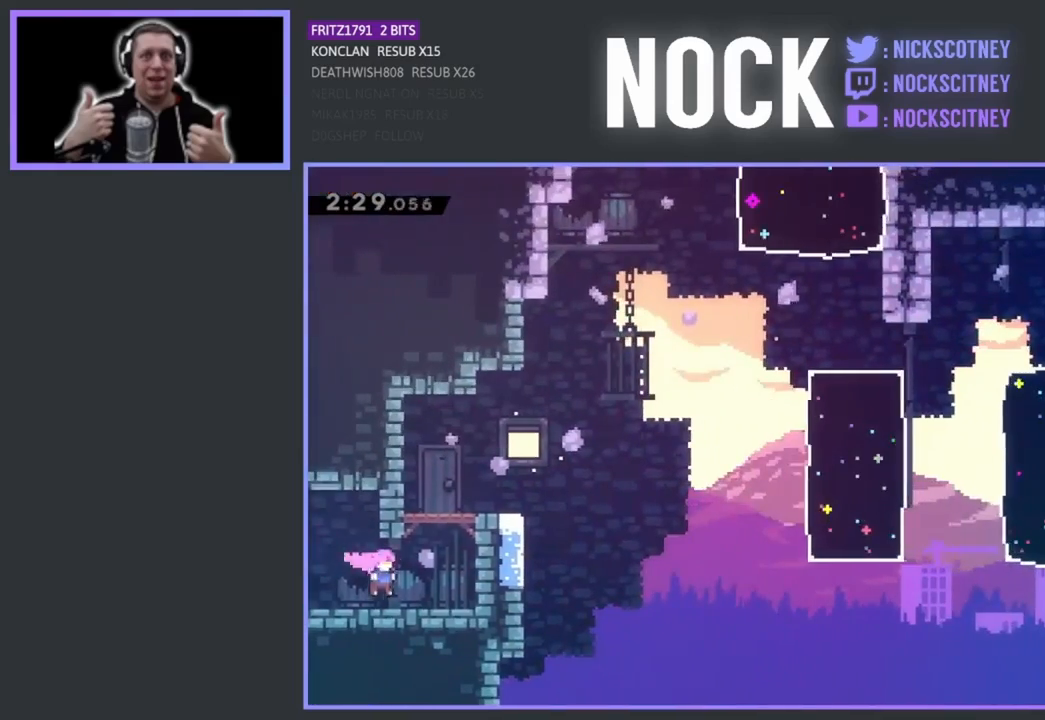
Gameplay with a controller (PlayStation layout); each line is a JSON object with the inputs held at the frame after it. "events" lists button and stick changes between this image and that frame as [ms after this image, input, new state], when the widget could be followed in between. Not read: right_stick.
{"buttons": ["DPAD_UP", "DPAD_RIGHT"], "left_stick": "center", "events": [[100, "CROSS", "down"], [233, "DPAD_UP", "down"], [450, "CROSS", "up"]]}
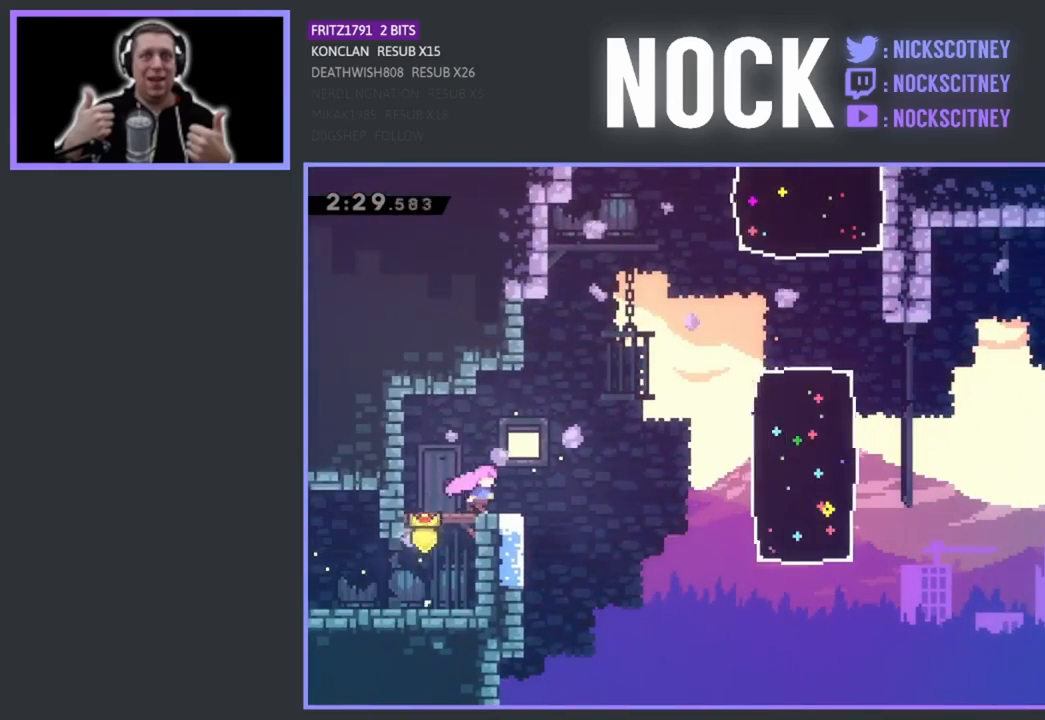
{"buttons": ["CIRCLE", "DPAD_UP", "DPAD_RIGHT"], "left_stick": "center", "events": [[117, "CROSS", "down"], [350, "CROSS", "up"], [500, "CIRCLE", "down"]]}
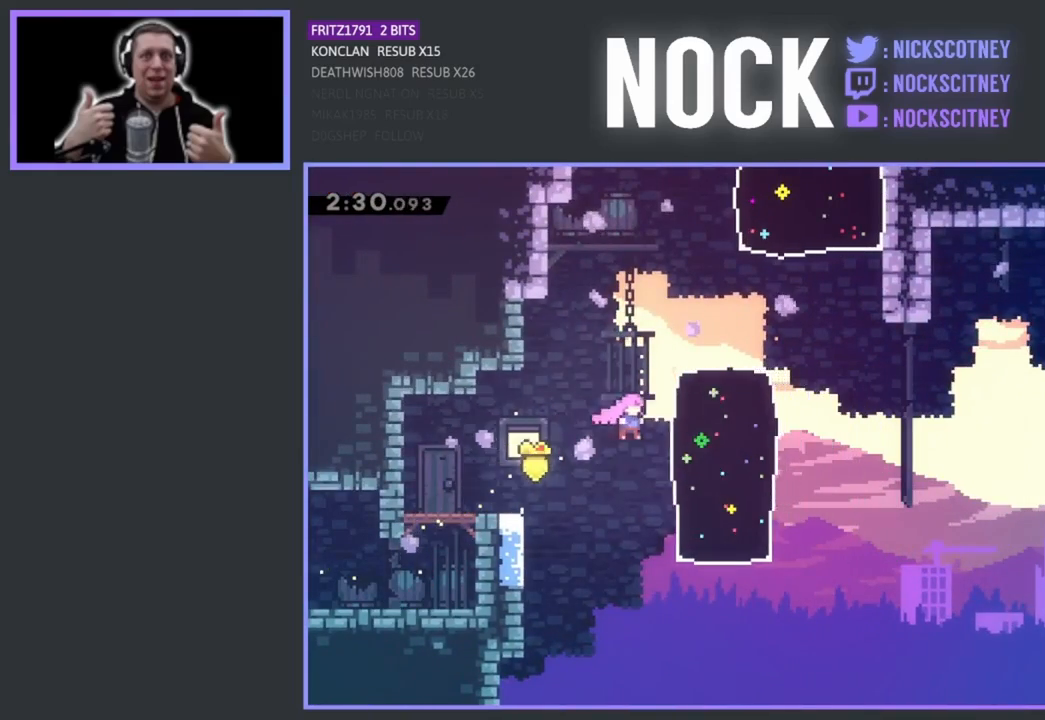
{"buttons": [], "left_stick": "center", "events": [[317, "CIRCLE", "up"], [450, "DPAD_RIGHT", "up"], [467, "DPAD_UP", "up"]]}
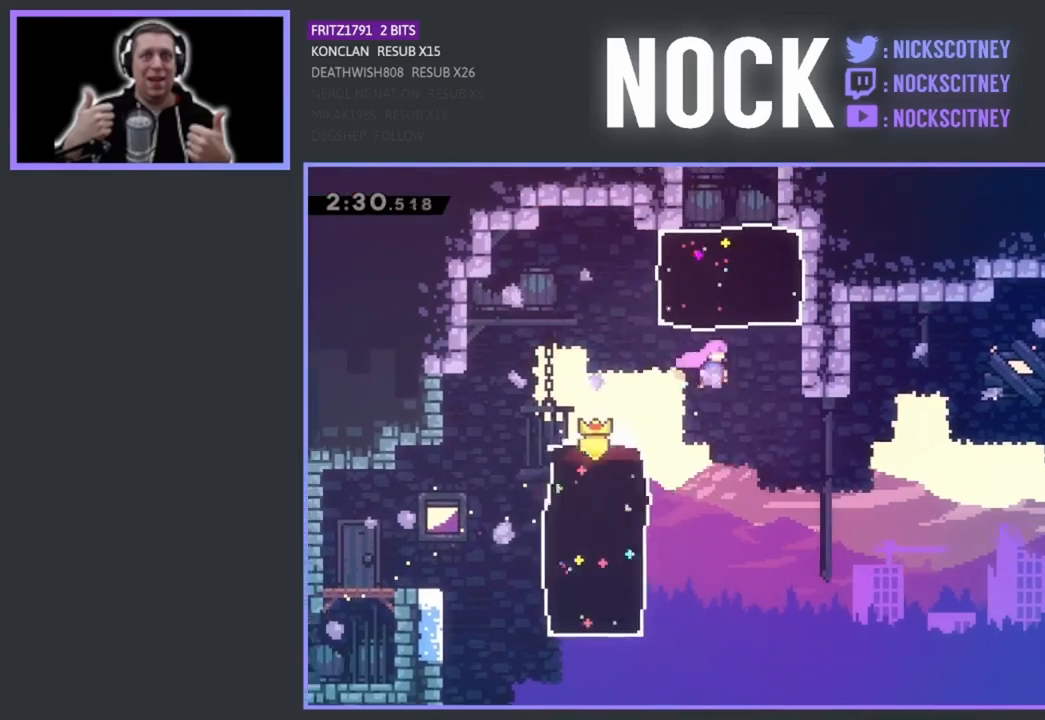
{"buttons": [], "left_stick": "center", "events": [[17, "CIRCLE", "down"], [50, "DPAD_UP", "down"], [367, "CIRCLE", "up"], [383, "DPAD_UP", "up"]]}
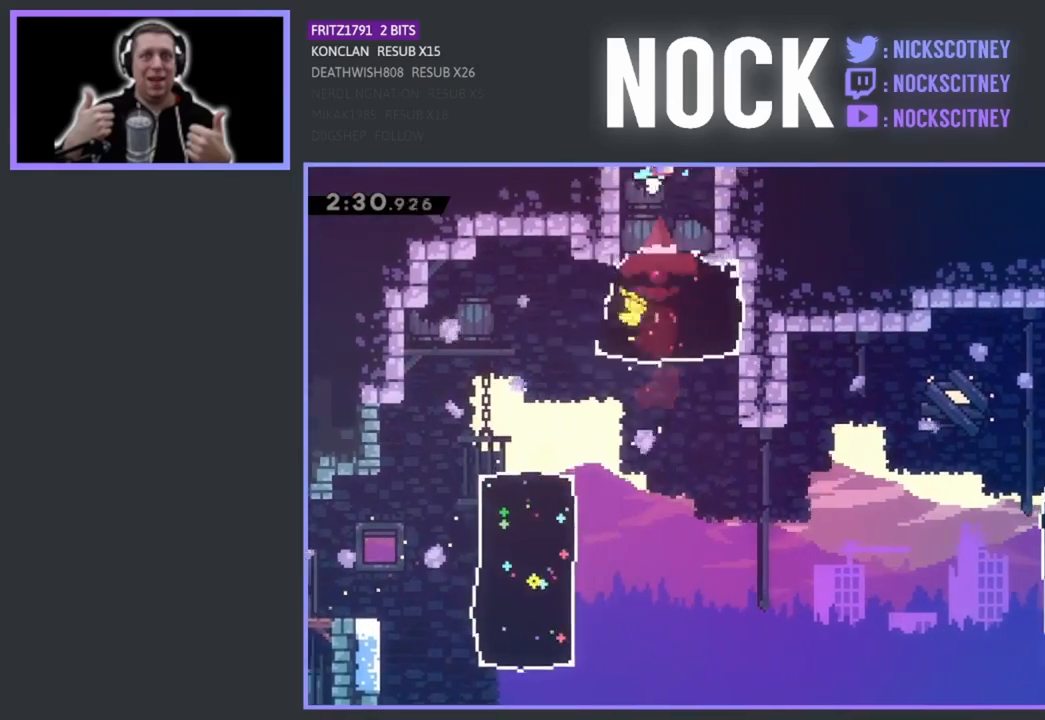
{"buttons": [], "left_stick": "center", "events": []}
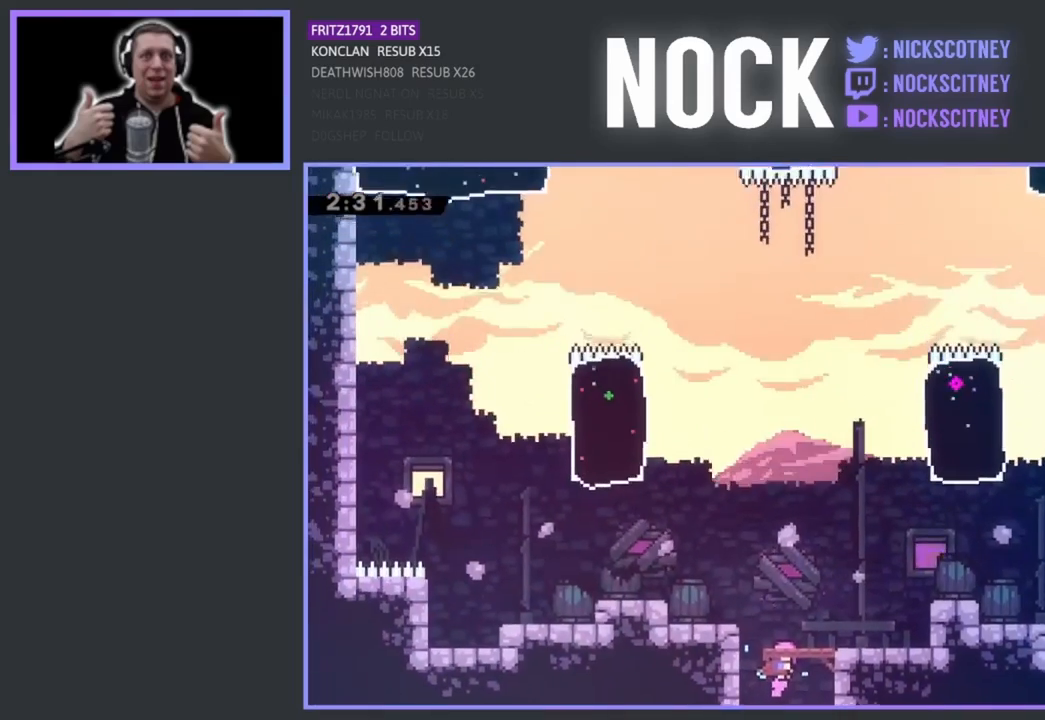
{"buttons": ["CIRCLE", "DPAD_UP", "DPAD_LEFT"], "left_stick": "center", "events": [[183, "DPAD_UP", "down"], [217, "DPAD_LEFT", "down"], [450, "CIRCLE", "down"]]}
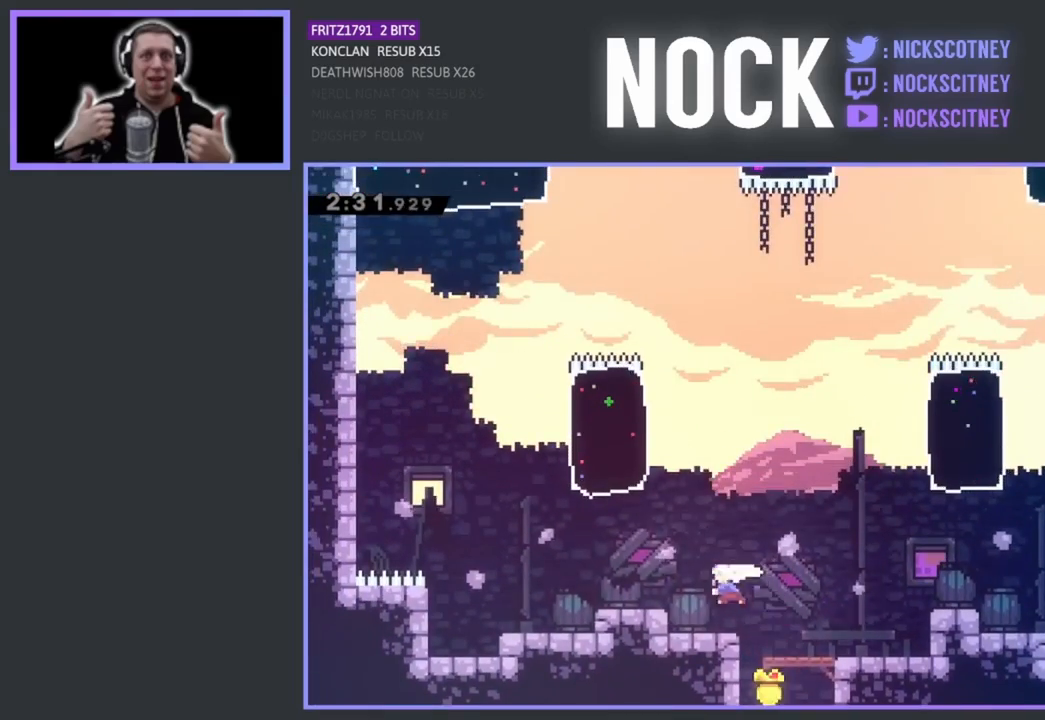
{"buttons": ["DPAD_UP"], "left_stick": "center", "events": [[50, "DPAD_LEFT", "up"], [367, "CIRCLE", "up"]]}
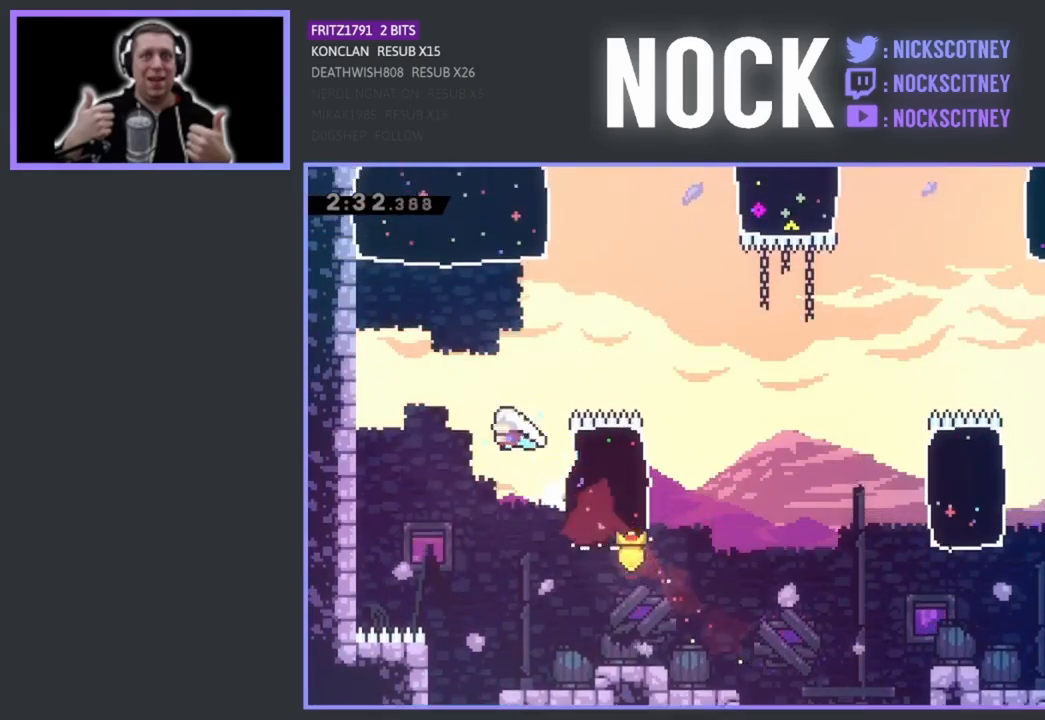
{"buttons": ["CIRCLE", "DPAD_UP"], "left_stick": "center", "events": [[150, "CIRCLE", "down"], [300, "CIRCLE", "up"], [383, "CIRCLE", "down"]]}
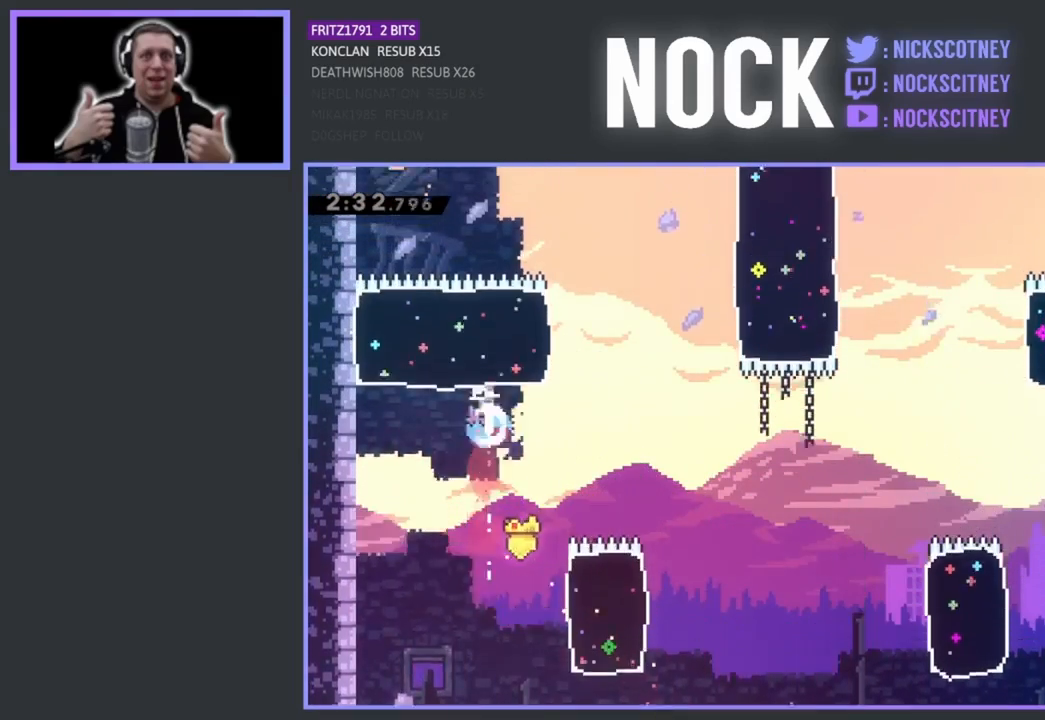
{"buttons": ["DPAD_UP", "DPAD_RIGHT"], "left_stick": "center", "events": [[33, "CIRCLE", "up"], [83, "DPAD_RIGHT", "down"]]}
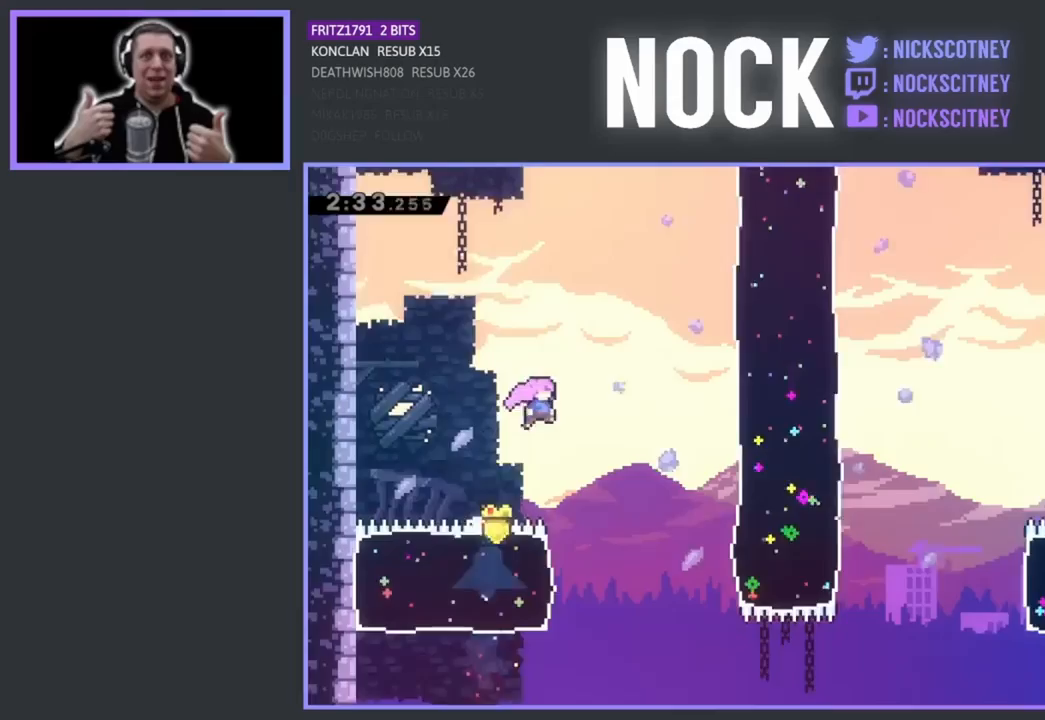
{"buttons": ["CIRCLE", "DPAD_UP"], "left_stick": "center", "events": [[350, "CIRCLE", "down"], [483, "DPAD_RIGHT", "up"]]}
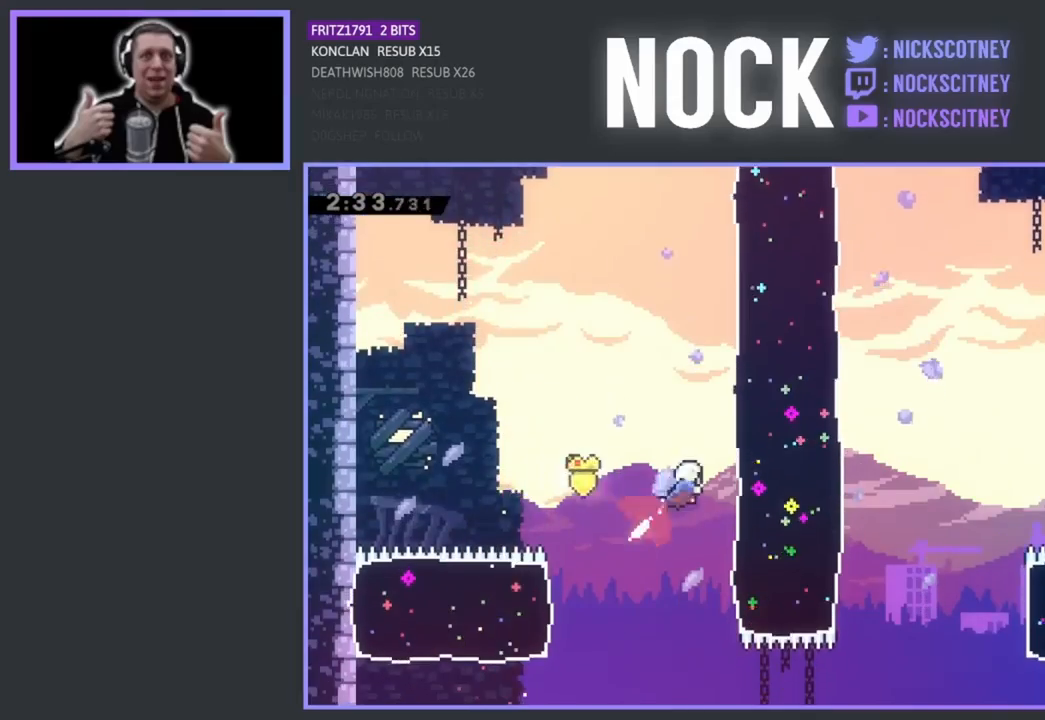
{"buttons": ["DPAD_UP", "DPAD_LEFT"], "left_stick": "center", "events": [[17, "DPAD_UP", "up"], [150, "CIRCLE", "up"], [200, "DPAD_LEFT", "down"], [333, "DPAD_UP", "down"]]}
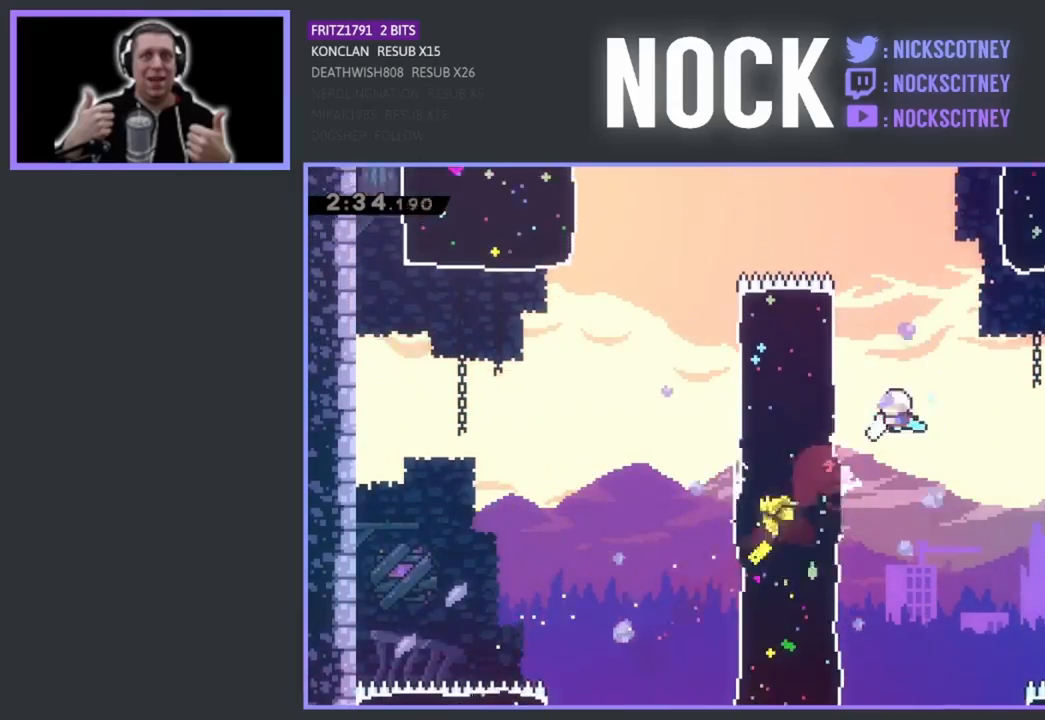
{"buttons": ["CIRCLE", "DPAD_UP", "DPAD_LEFT"], "left_stick": "center", "events": [[233, "CIRCLE", "down"]]}
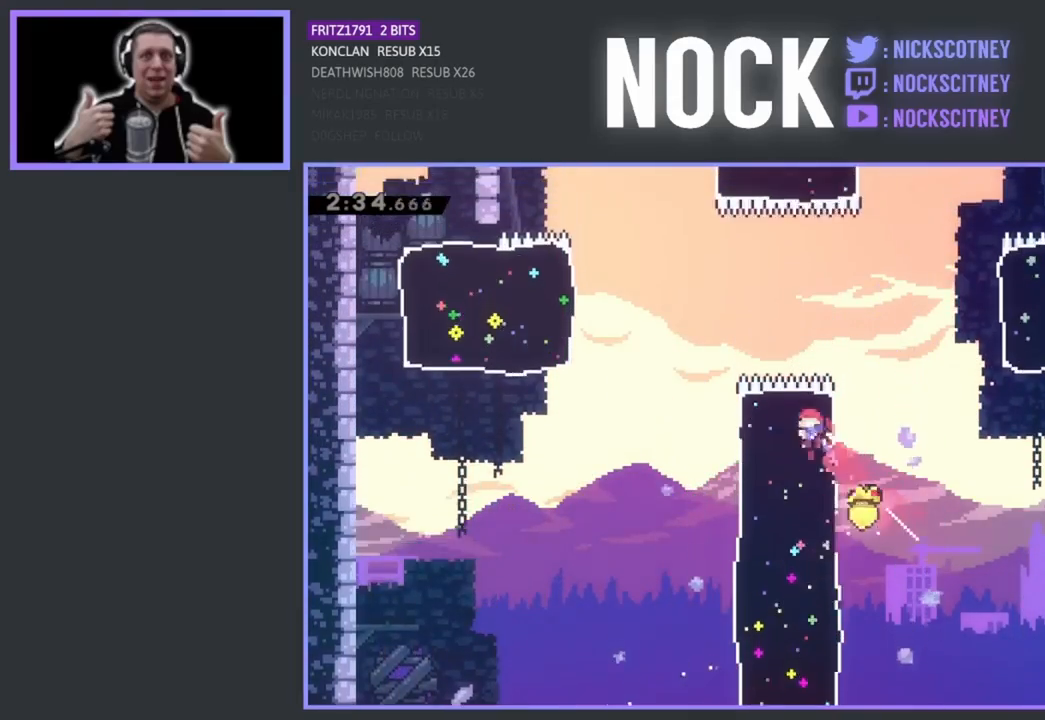
{"buttons": ["CIRCLE", "DPAD_UP"], "left_stick": "center", "events": [[17, "CIRCLE", "up"], [250, "DPAD_LEFT", "up"], [333, "CIRCLE", "down"]]}
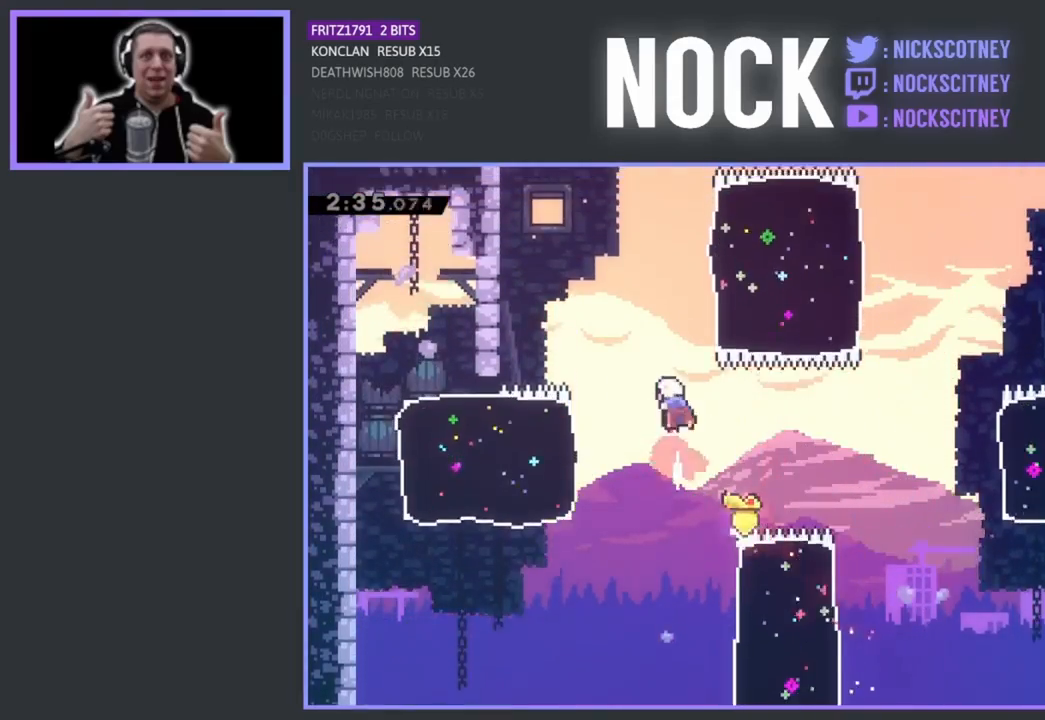
{"buttons": ["DPAD_UP", "DPAD_RIGHT"], "left_stick": "center", "events": [[117, "CIRCLE", "up"], [183, "DPAD_RIGHT", "down"], [217, "CIRCLE", "down"], [433, "CIRCLE", "up"]]}
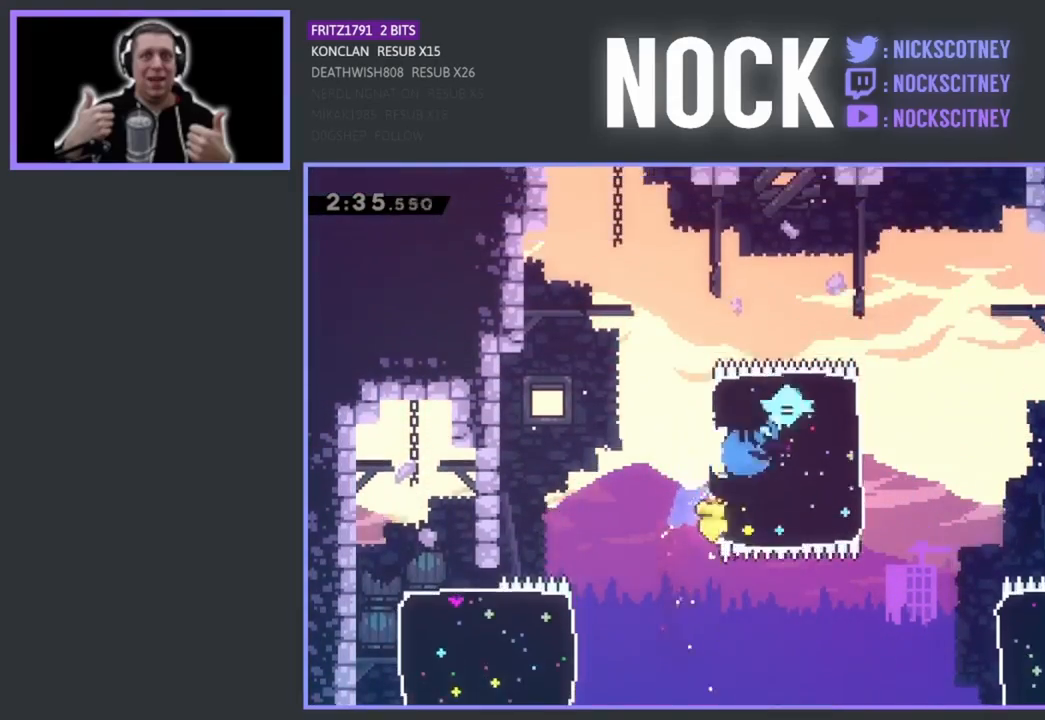
{"buttons": ["DPAD_UP"], "left_stick": "center", "events": [[50, "DPAD_RIGHT", "up"], [100, "DPAD_UP", "up"], [267, "DPAD_LEFT", "down"], [283, "DPAD_UP", "down"], [317, "CIRCLE", "down"], [467, "DPAD_LEFT", "up"], [500, "CIRCLE", "up"]]}
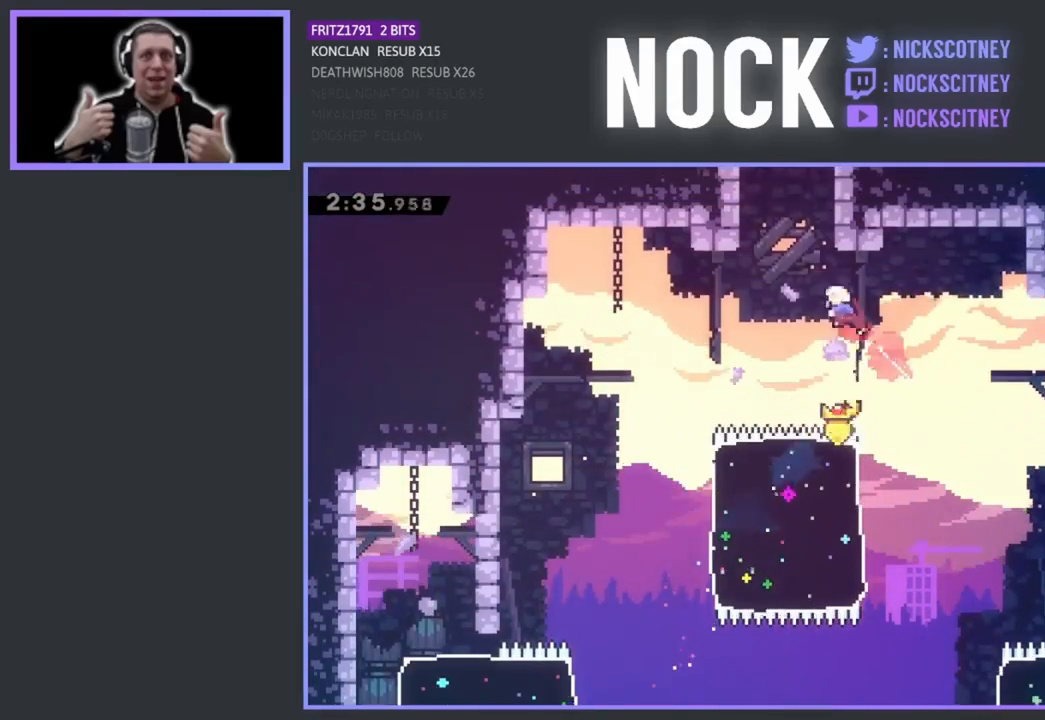
{"buttons": [], "left_stick": "center", "events": [[117, "CIRCLE", "down"], [317, "CIRCLE", "up"], [450, "DPAD_UP", "up"]]}
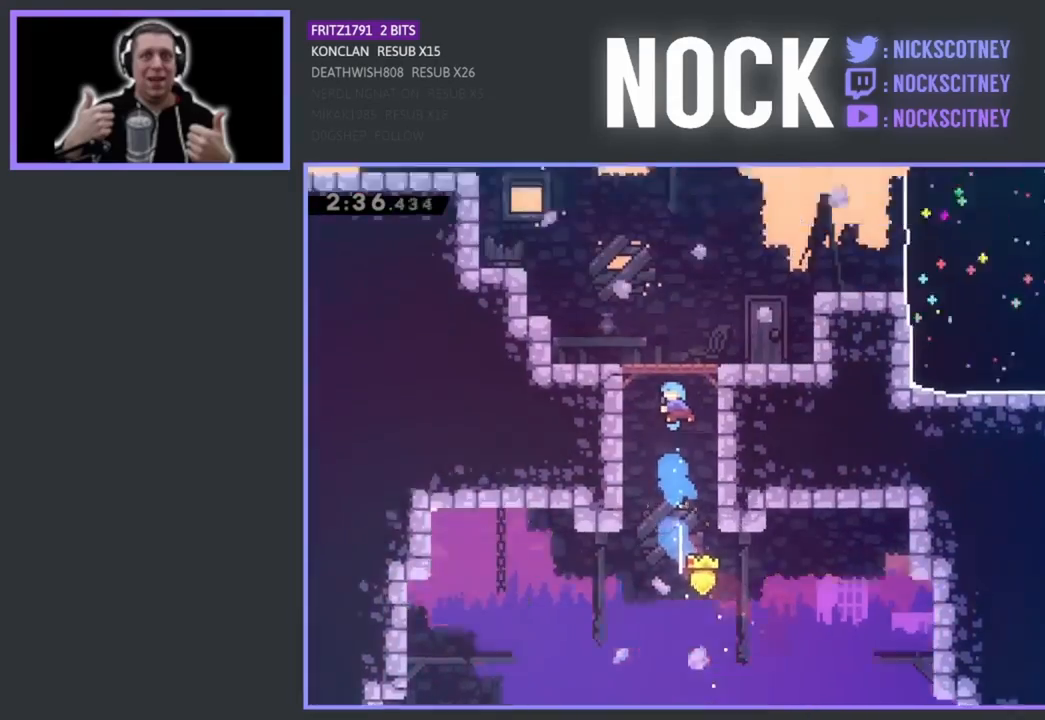
{"buttons": ["DPAD_UP", "DPAD_RIGHT"], "left_stick": "center", "events": [[233, "DPAD_RIGHT", "down"], [233, "DPAD_UP", "down"]]}
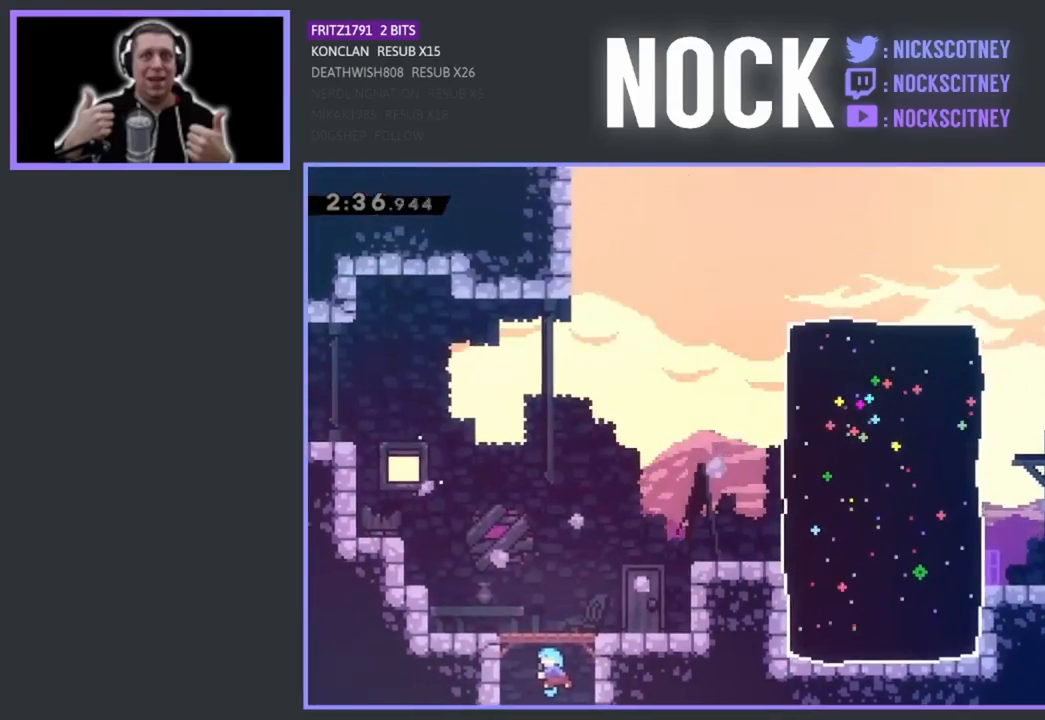
{"buttons": ["DPAD_UP", "DPAD_RIGHT"], "left_stick": "center", "events": [[267, "CIRCLE", "down"], [433, "CIRCLE", "up"]]}
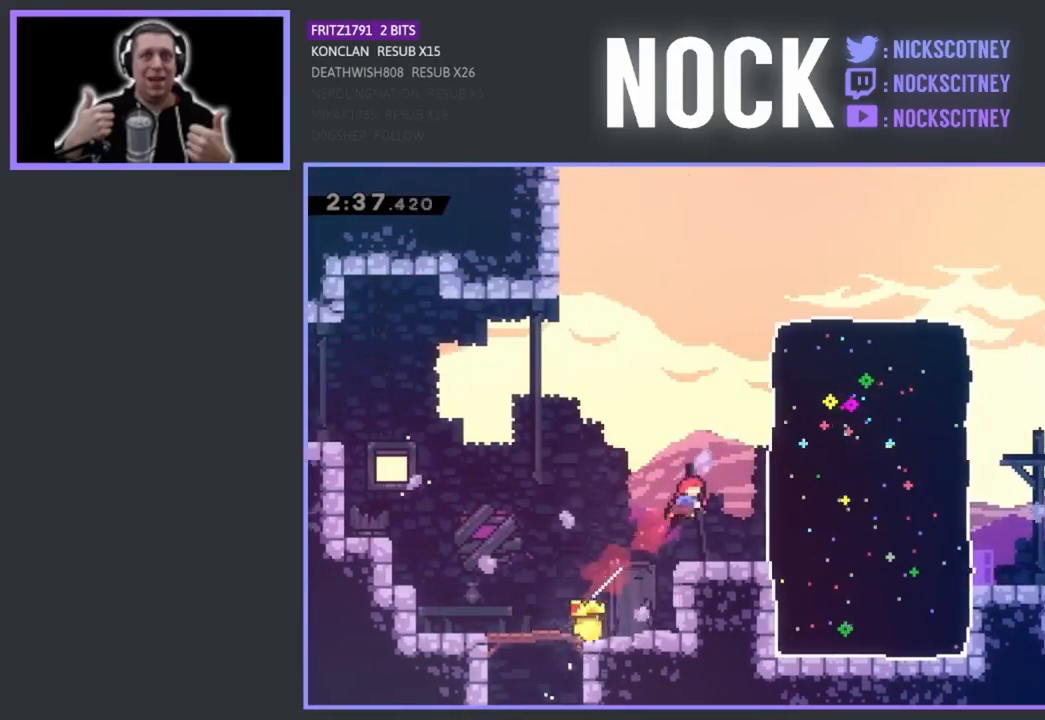
{"buttons": ["DPAD_RIGHT"], "left_stick": "center", "events": [[17, "DPAD_UP", "up"], [133, "CIRCLE", "down"], [317, "CIRCLE", "up"]]}
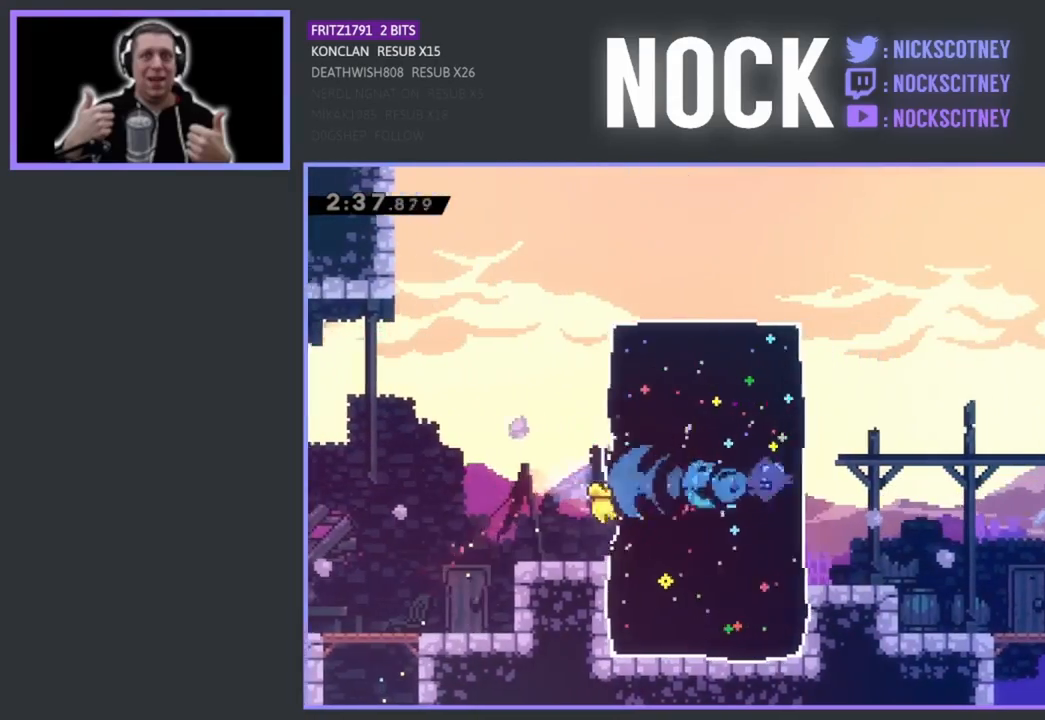
{"buttons": ["DPAD_RIGHT"], "left_stick": "center", "events": [[183, "CROSS", "down"], [333, "CROSS", "up"]]}
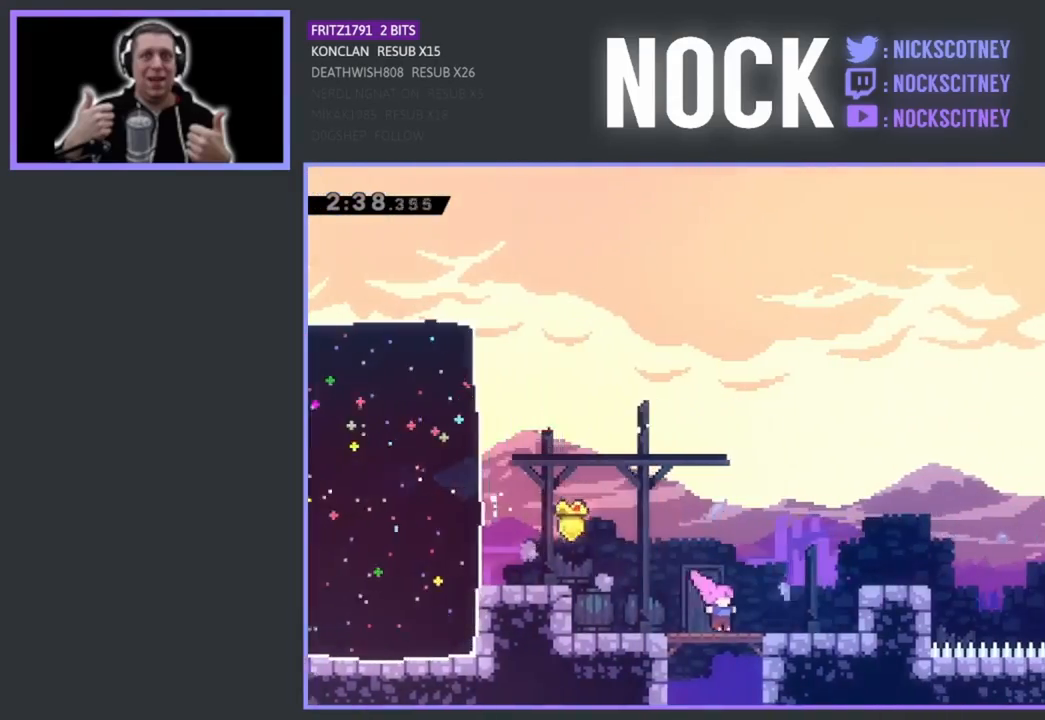
{"buttons": ["DPAD_RIGHT"], "left_stick": "center", "events": [[200, "CROSS", "down"], [200, "DPAD_UP", "down"], [233, "DPAD_RIGHT", "up"], [250, "DPAD_RIGHT", "down"], [383, "CROSS", "up"], [450, "DPAD_UP", "up"]]}
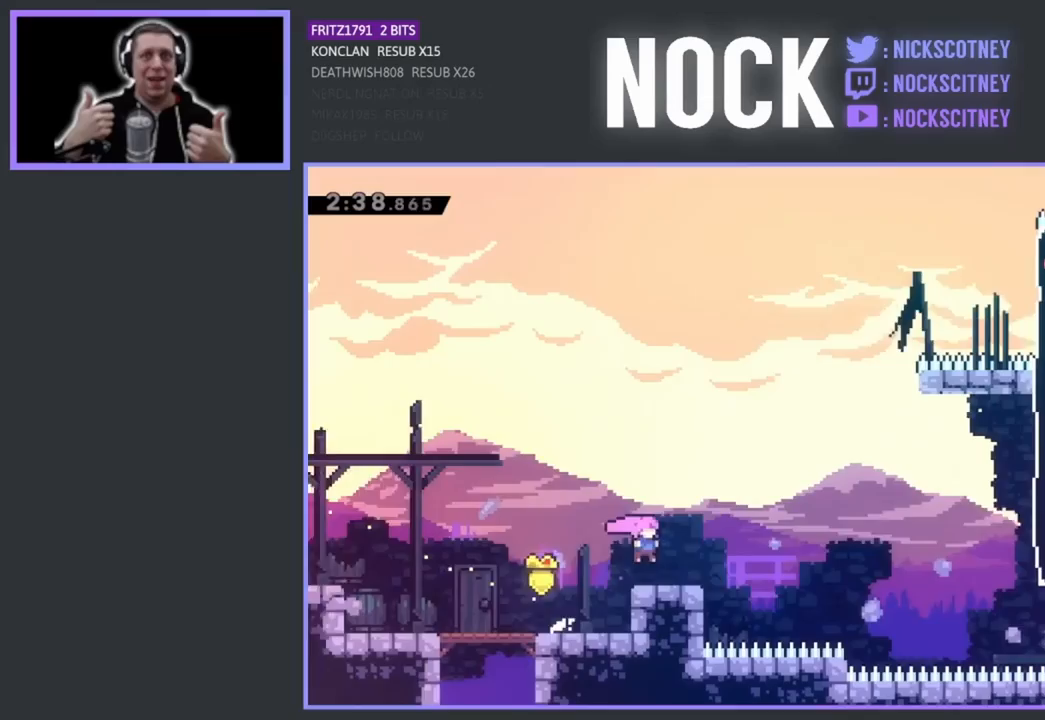
{"buttons": ["CROSS", "DPAD_UP", "DPAD_RIGHT"], "left_stick": "center", "events": [[267, "CROSS", "down"], [400, "DPAD_UP", "down"]]}
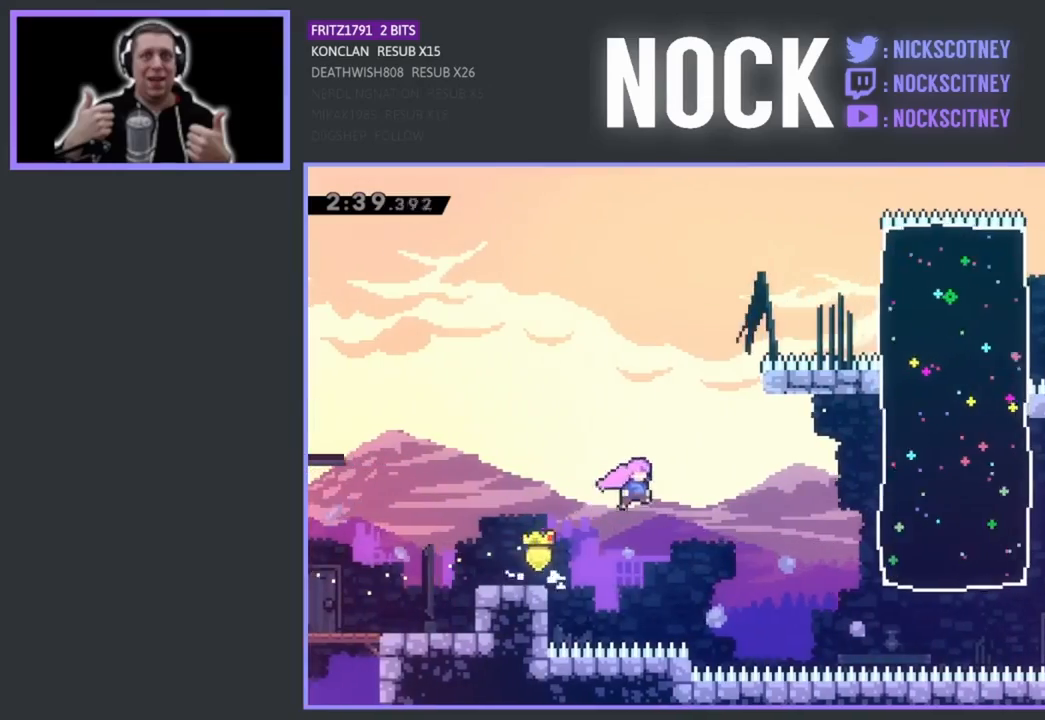
{"buttons": ["CIRCLE", "DPAD_UP", "DPAD_RIGHT"], "left_stick": "center", "events": [[50, "CROSS", "up"], [300, "CIRCLE", "down"]]}
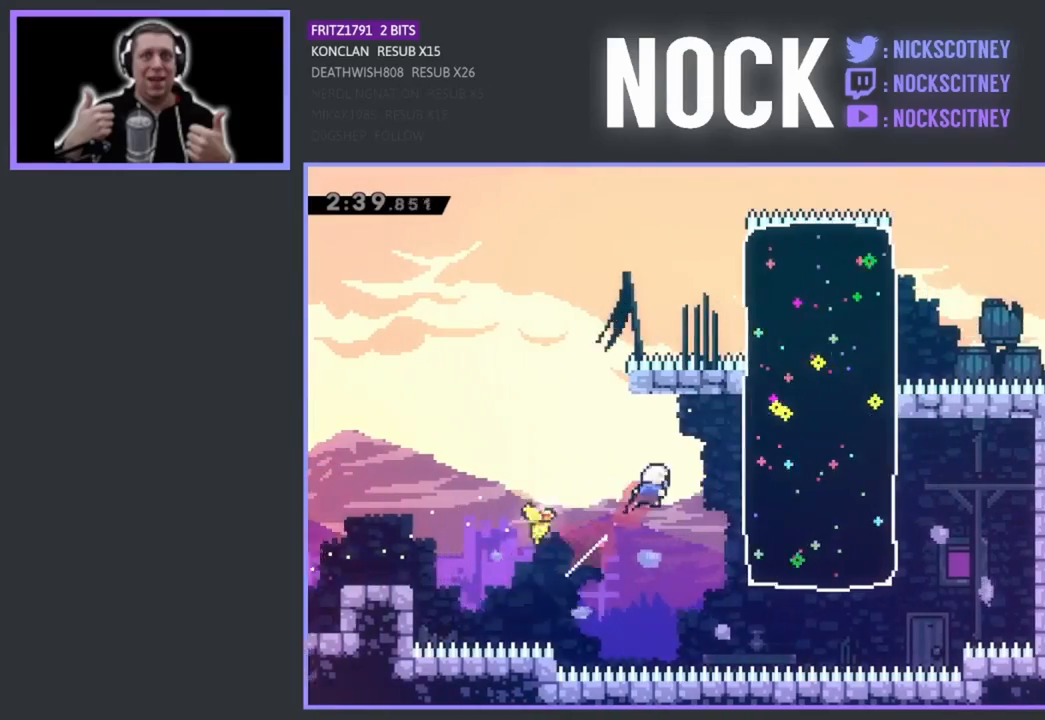
{"buttons": ["DPAD_RIGHT"], "left_stick": "center", "events": [[17, "CIRCLE", "up"], [217, "CIRCLE", "down"], [467, "DPAD_UP", "up"], [500, "CIRCLE", "up"]]}
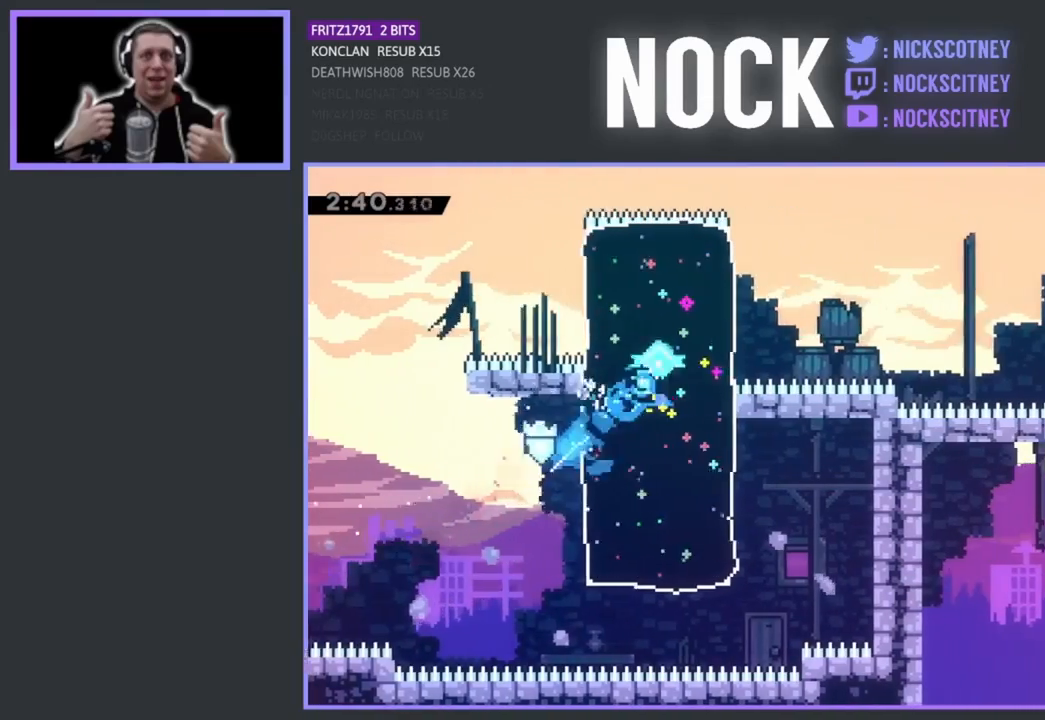
{"buttons": ["CIRCLE", "DPAD_RIGHT"], "left_stick": "center", "events": [[83, "DPAD_RIGHT", "up"], [183, "DPAD_RIGHT", "down"], [317, "CIRCLE", "down"]]}
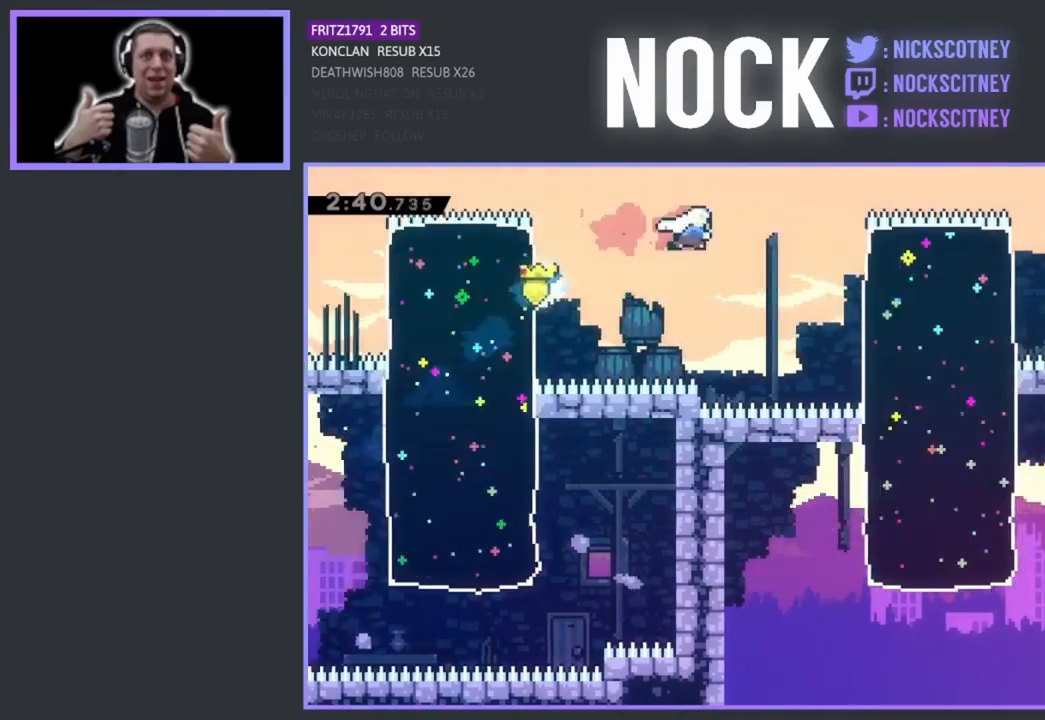
{"buttons": ["DPAD_RIGHT"], "left_stick": "center", "events": [[33, "CIRCLE", "up"], [133, "DPAD_DOWN", "down"], [233, "CIRCLE", "down"], [467, "CIRCLE", "up"], [467, "DPAD_DOWN", "up"]]}
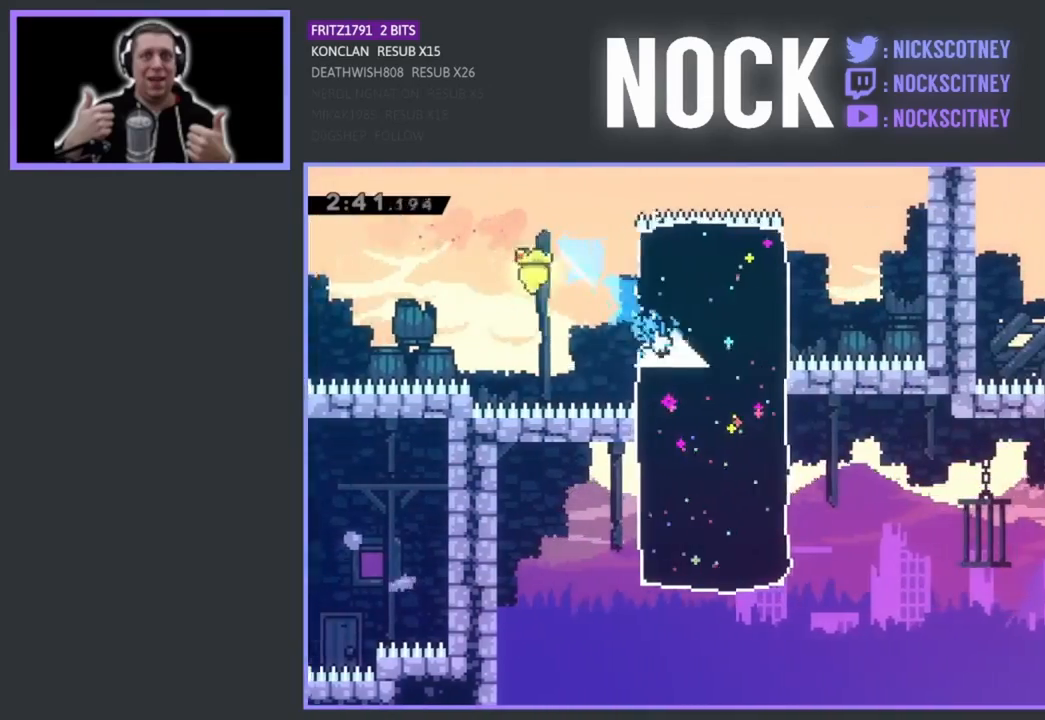
{"buttons": ["CIRCLE", "DPAD_RIGHT"], "left_stick": "center", "events": [[33, "DPAD_RIGHT", "up"], [167, "DPAD_RIGHT", "down"], [350, "CIRCLE", "down"]]}
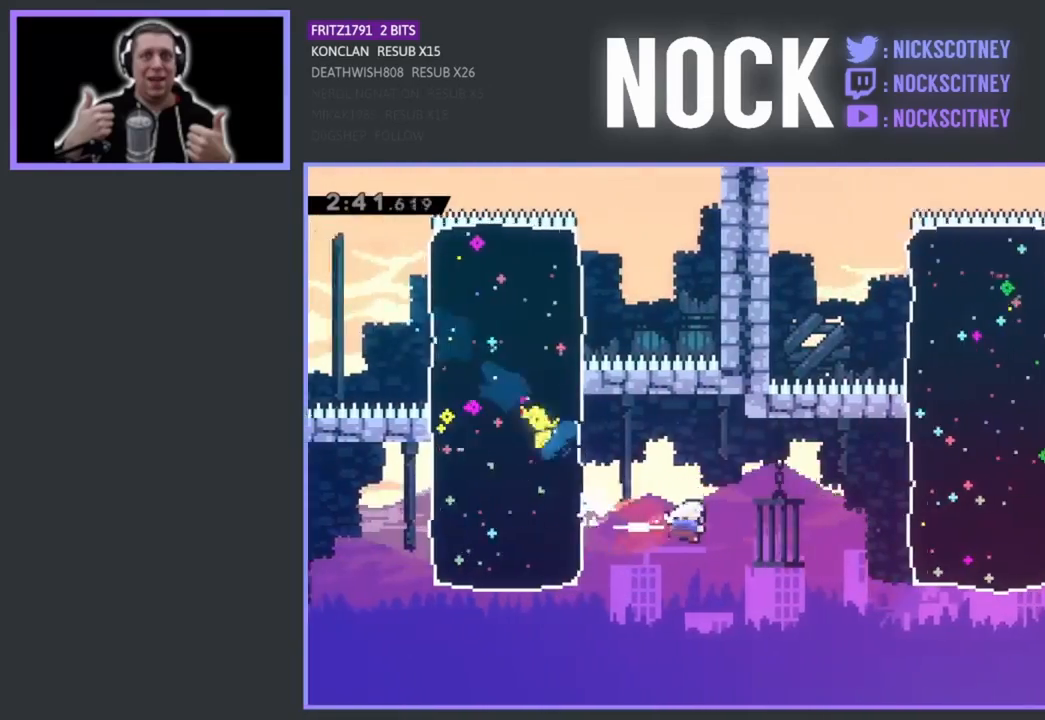
{"buttons": ["CIRCLE", "DPAD_UP", "DPAD_RIGHT"], "left_stick": "center", "events": [[150, "CIRCLE", "up"], [183, "DPAD_UP", "down"], [267, "CIRCLE", "down"]]}
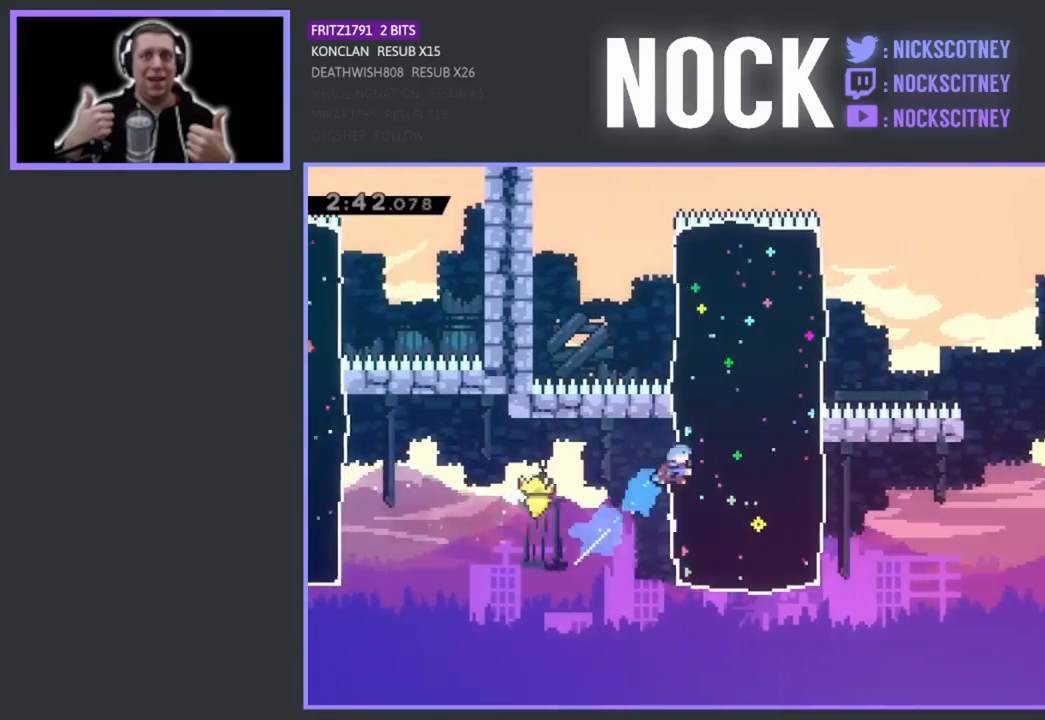
{"buttons": ["DPAD_RIGHT"], "left_stick": "center", "events": [[67, "CIRCLE", "up"], [283, "DPAD_UP", "up"]]}
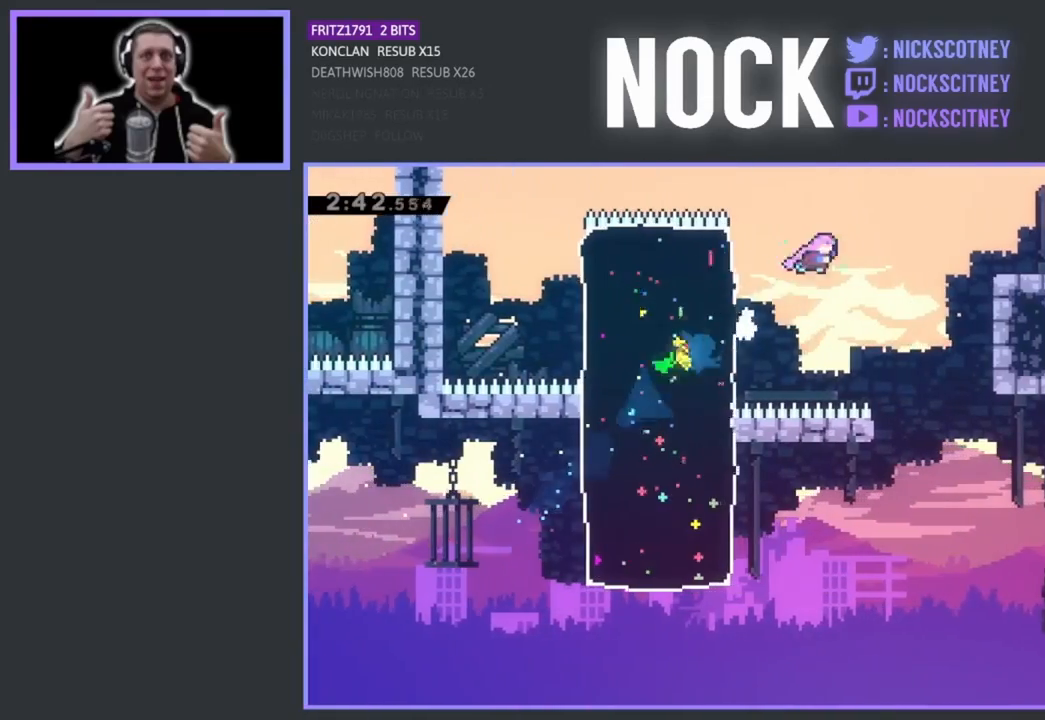
{"buttons": ["DPAD_RIGHT"], "left_stick": "center", "events": [[17, "CIRCLE", "down"], [183, "CIRCLE", "up"], [233, "CIRCLE", "down"], [433, "CIRCLE", "up"]]}